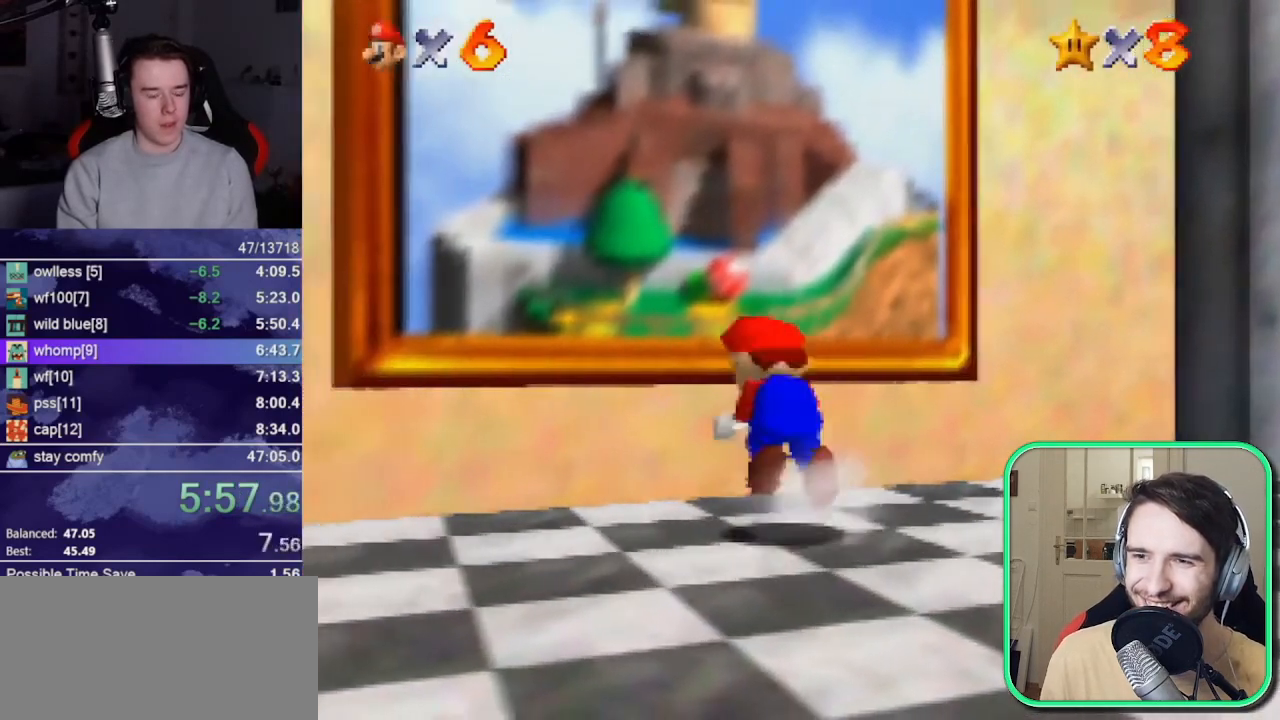
Gameplay with a controller (Nintendo layout); each line is a JSON object with the inputs held at the frame after it (dt_ms = milliseconds from this image to that frame). "events" lists button and stick changes between this image and that frame as [ms after this image, input, new state], when the widget could be followed in between. Not read: L3 R3 Z.
{"dt_ms": 500, "buttons": [], "left_stick": "up-left", "events": []}
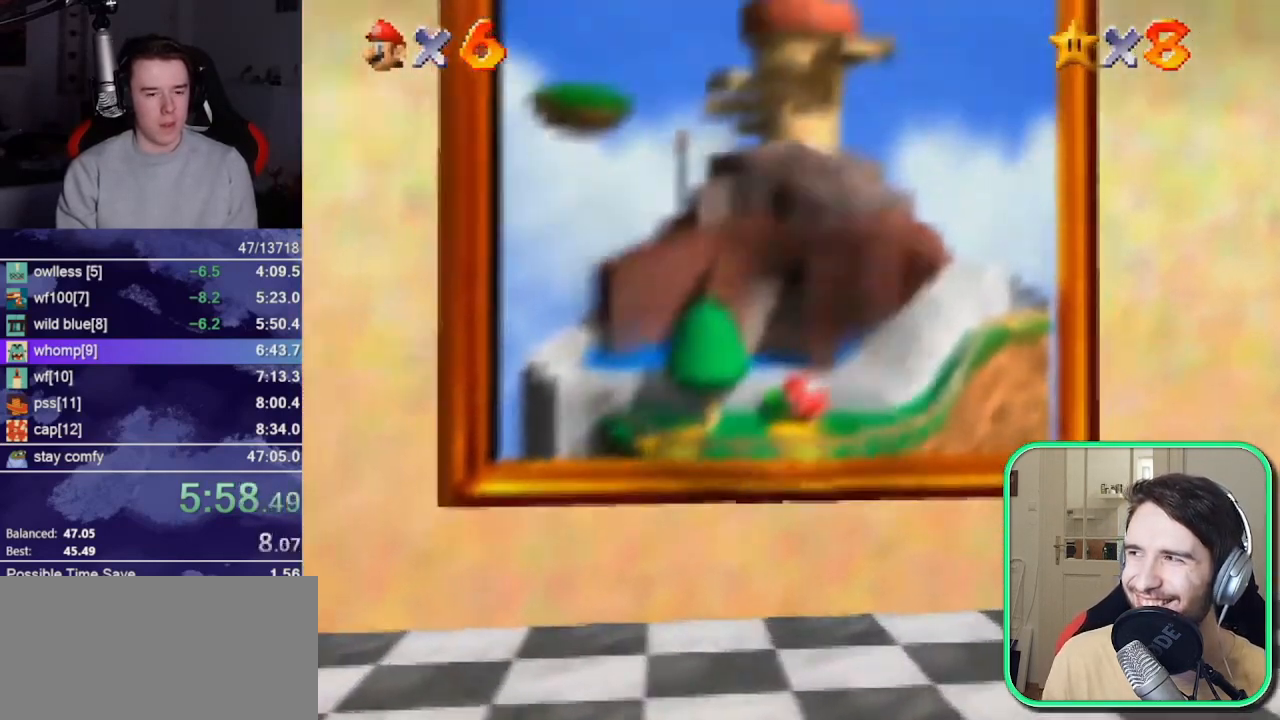
{"dt_ms": 500, "buttons": [], "left_stick": "center", "events": [[150, "left_stick", "center"]]}
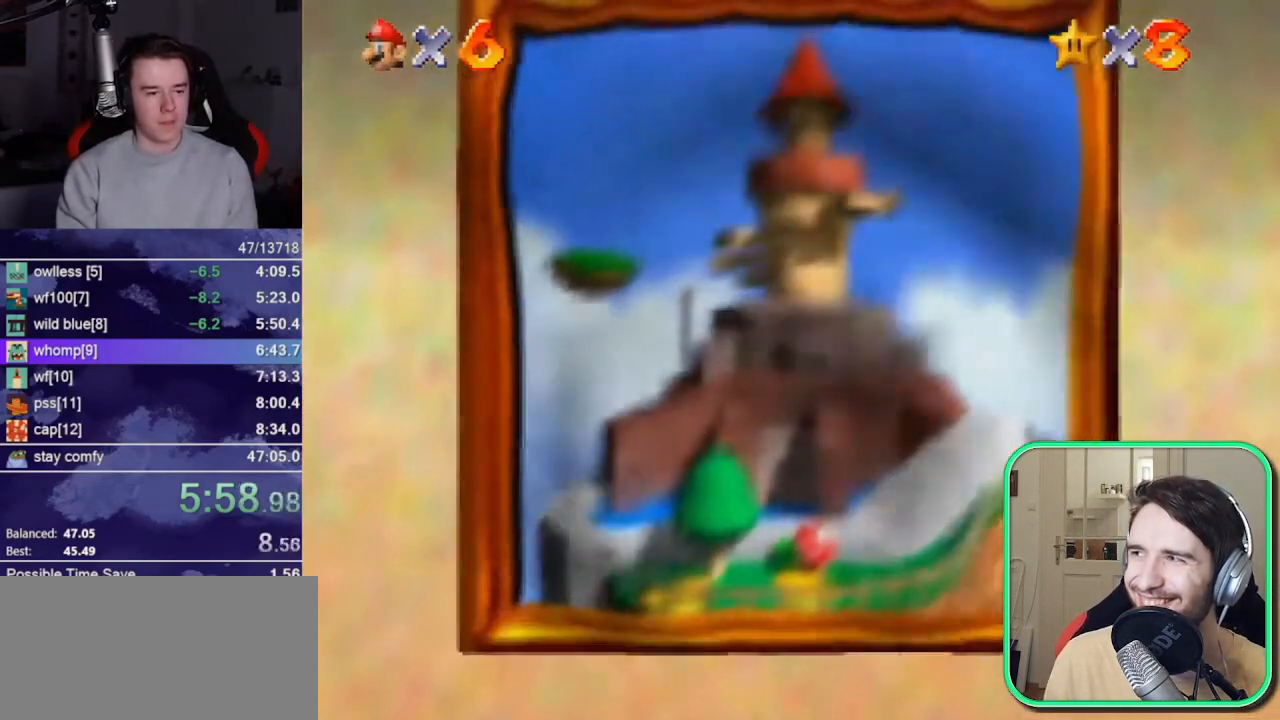
{"dt_ms": 1000, "buttons": [], "left_stick": "center"}
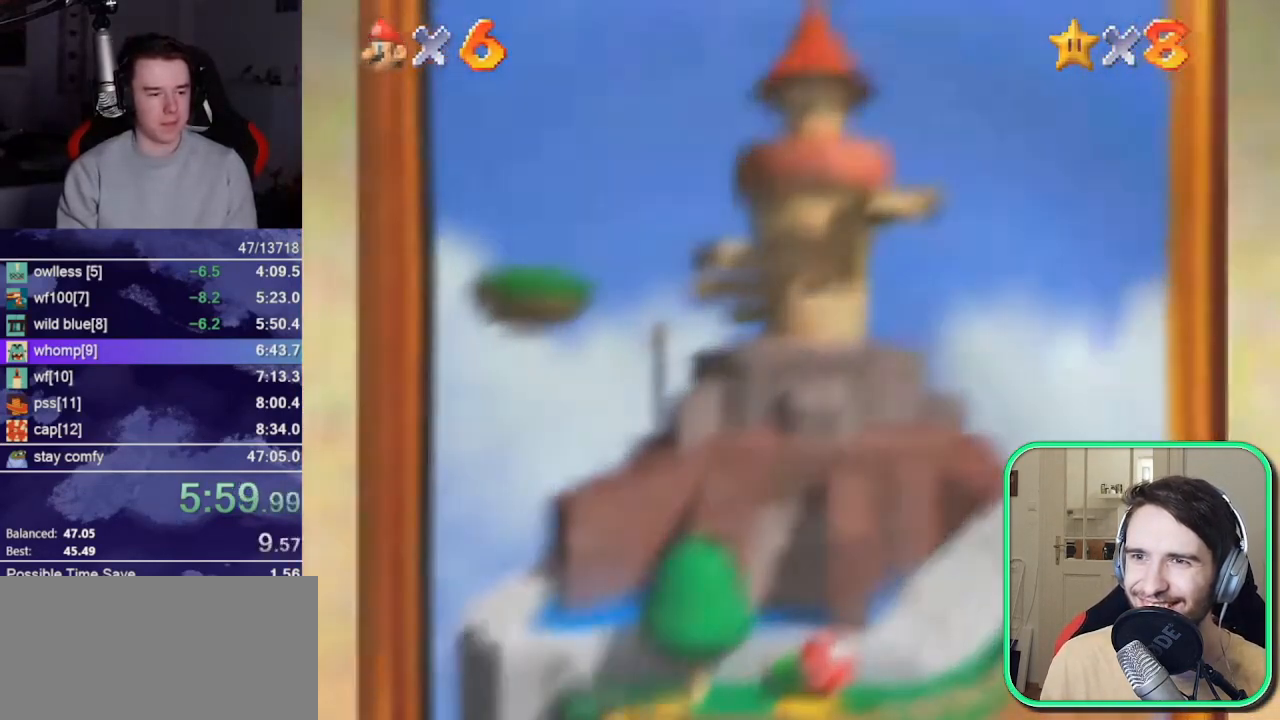
{"dt_ms": 500, "buttons": [], "left_stick": "center", "events": []}